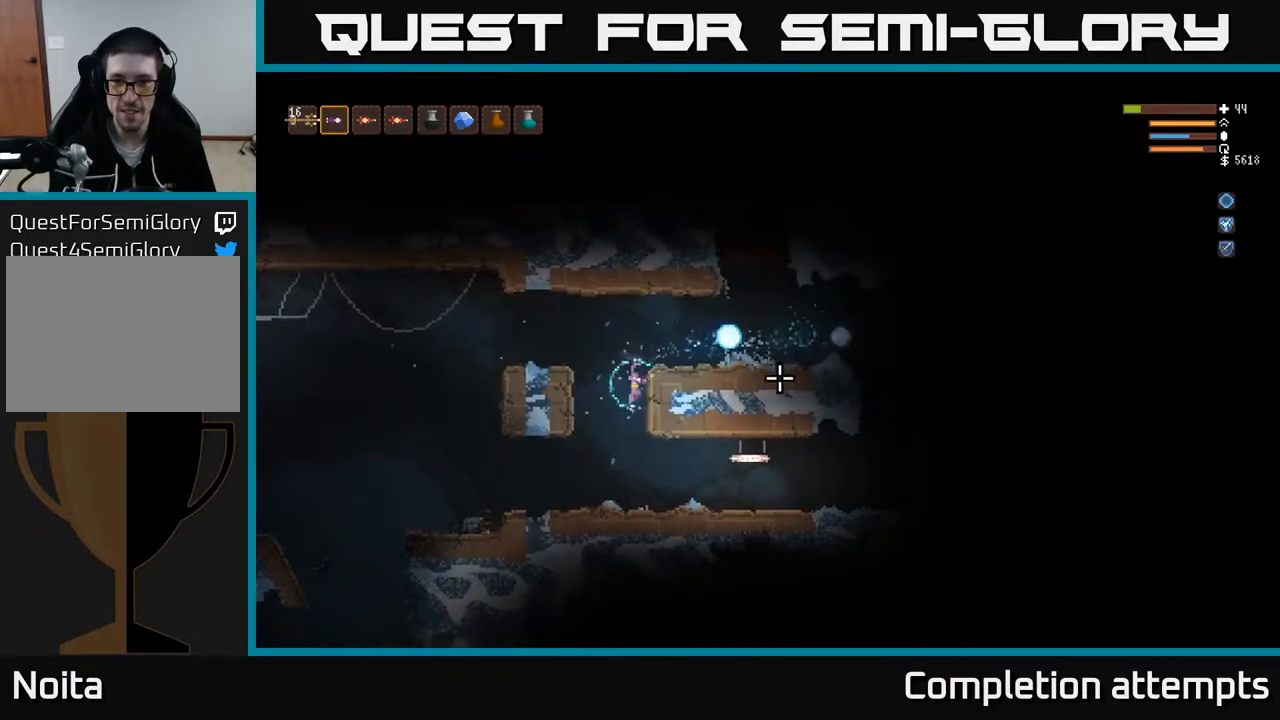
Gameplay with a controller (Xbox layout); each line is a JSON object with the inputs held at the frame after it. "events" lists button and stick changes between this image and that frame as [ms after this image, input, new state], when the widget could be followed in between.
{"buttons": ["L2"], "left_stick": "right", "right_stick": "right", "events": [[183, "L2", "up"], [417, "L2", "down"]]}
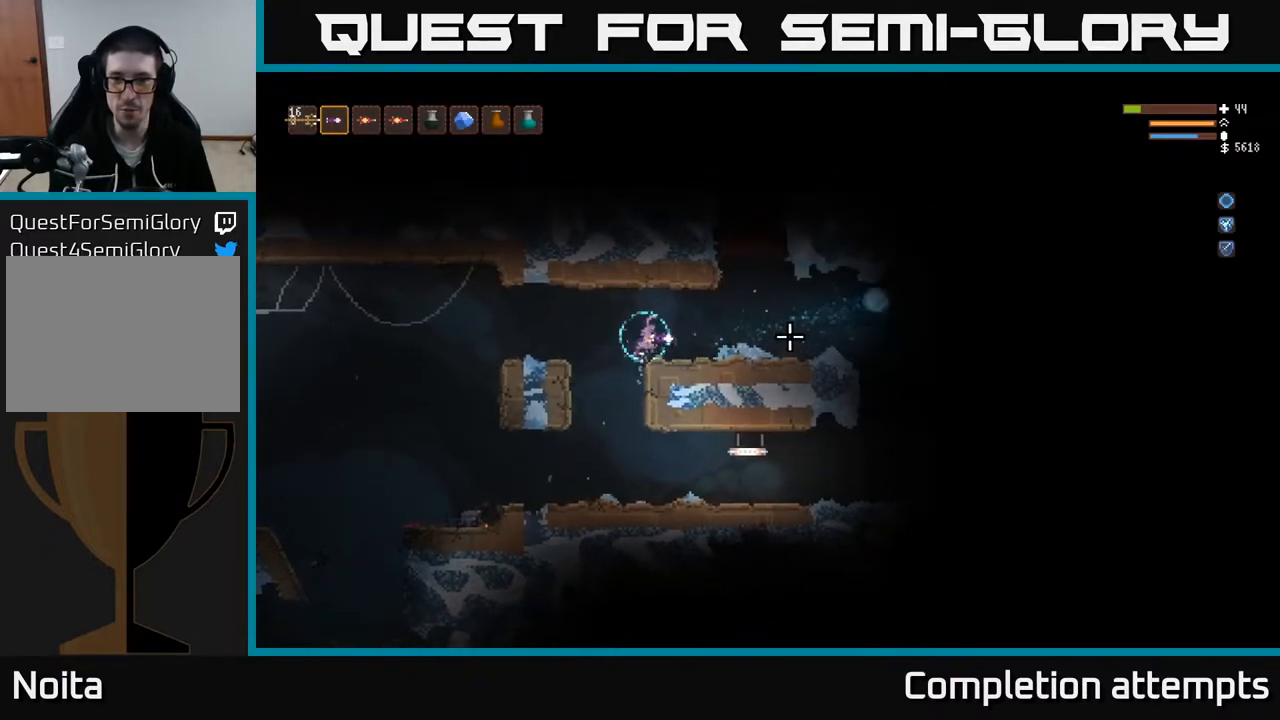
{"buttons": [], "left_stick": "right", "right_stick": "right", "events": [[100, "L2", "up"]]}
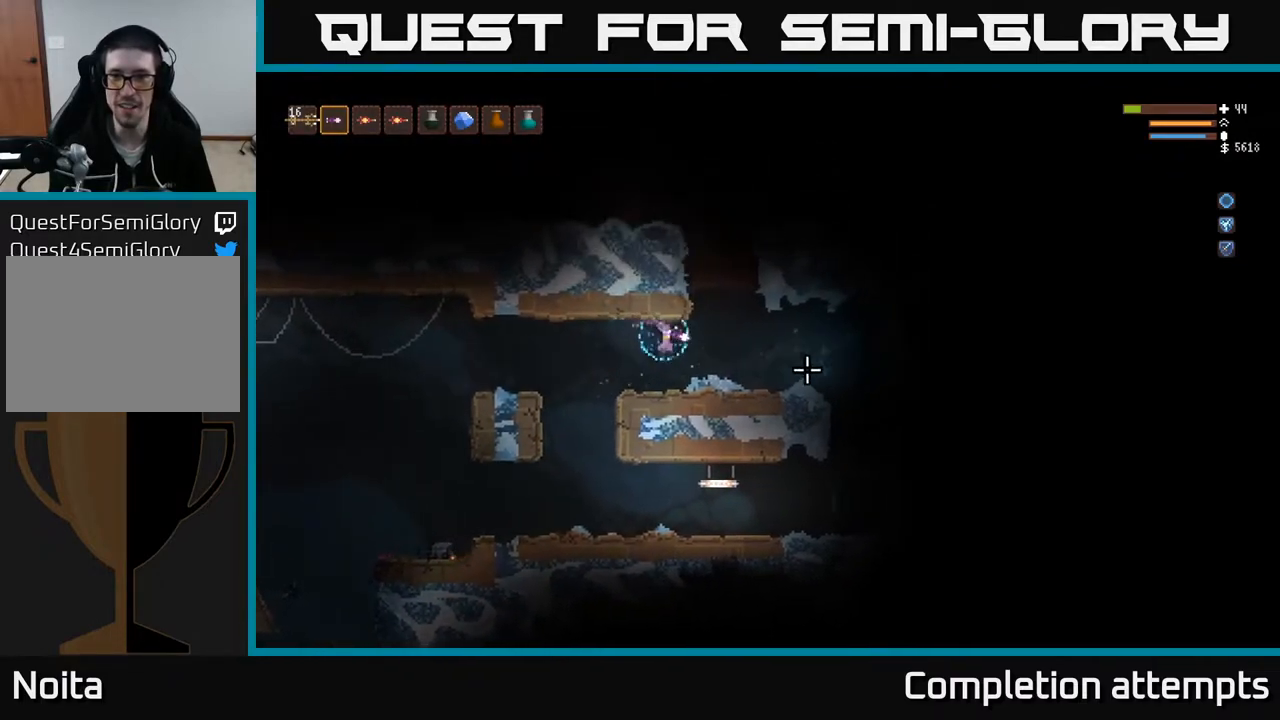
{"buttons": [], "left_stick": "right", "right_stick": "right", "events": []}
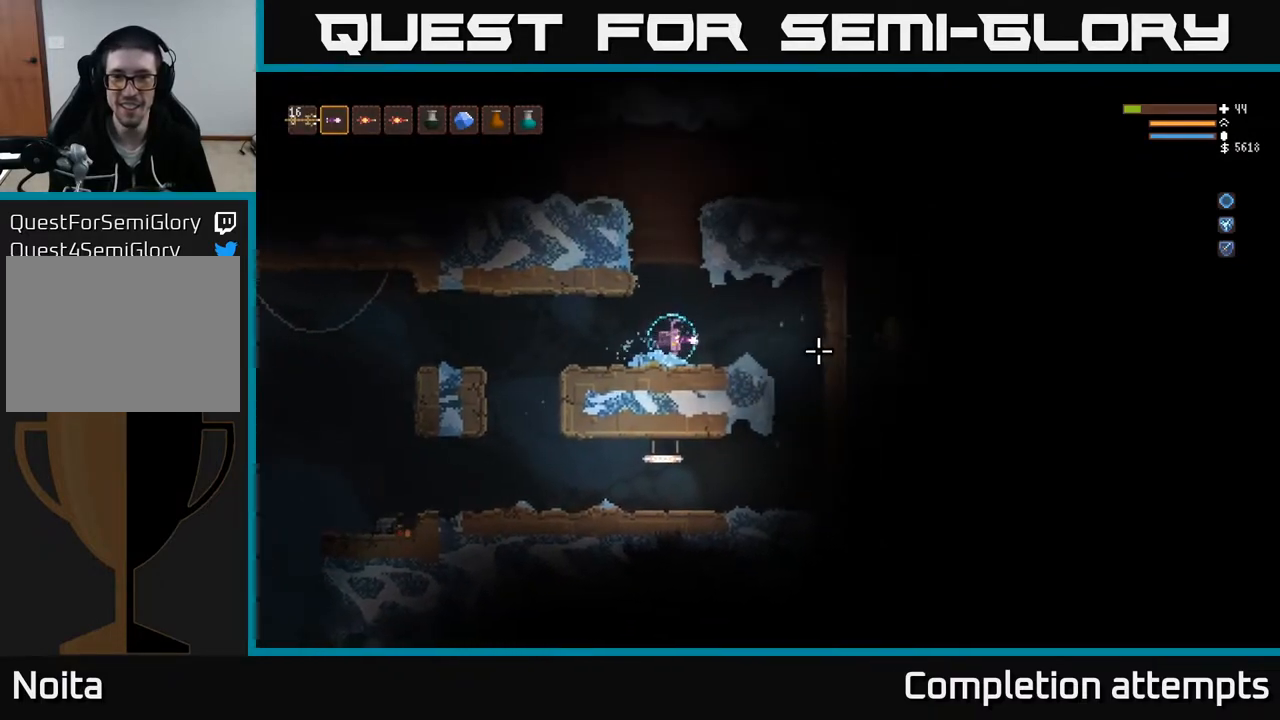
{"buttons": [], "left_stick": "center", "right_stick": "up", "events": [[83, "right_stick", "up-right"], [100, "left_stick", "center"], [233, "right_stick", "up"]]}
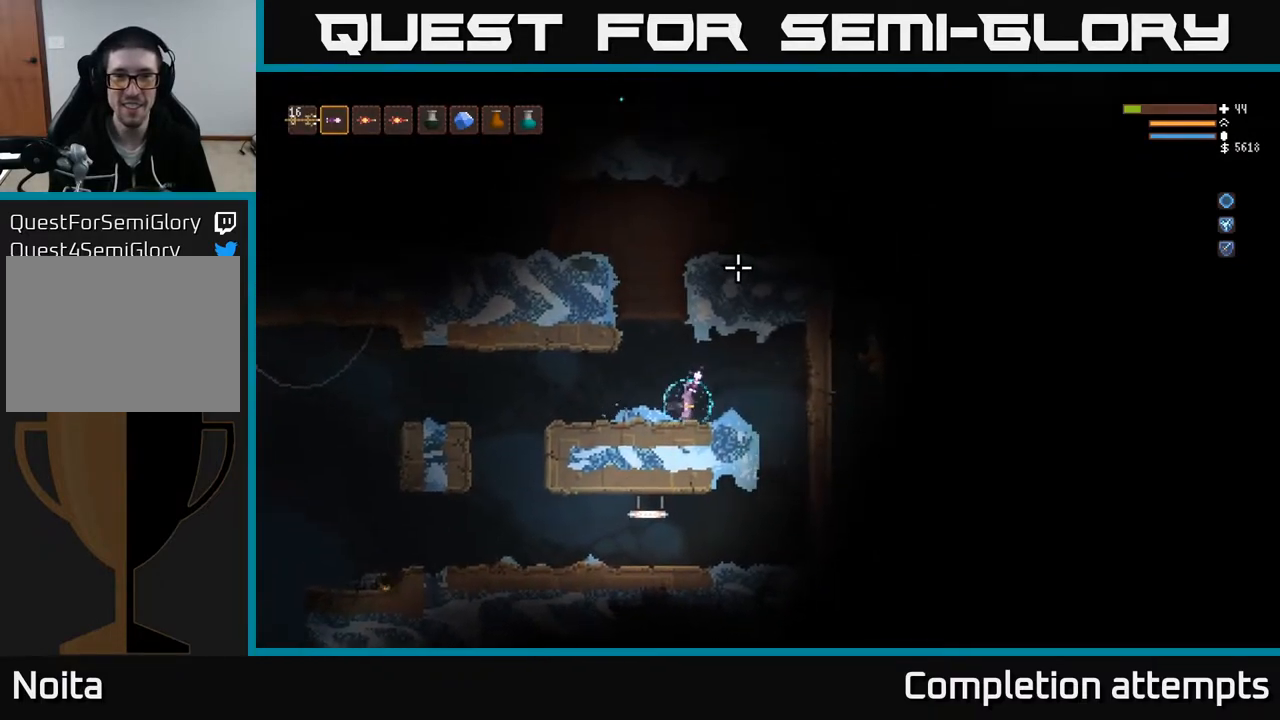
{"buttons": [], "left_stick": "center", "right_stick": "up", "events": []}
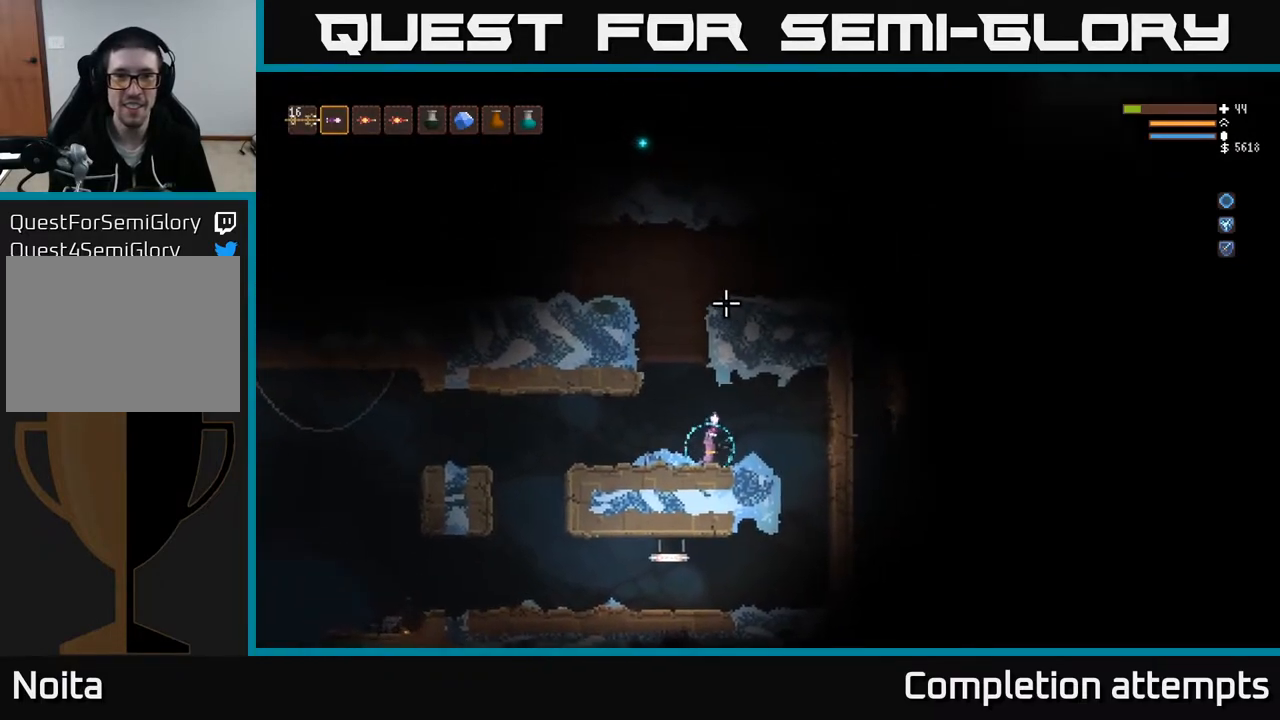
{"buttons": ["L2"], "left_stick": "center", "right_stick": "up", "events": [[17, "L2", "down"], [67, "left_stick", "left"], [283, "left_stick", "center"]]}
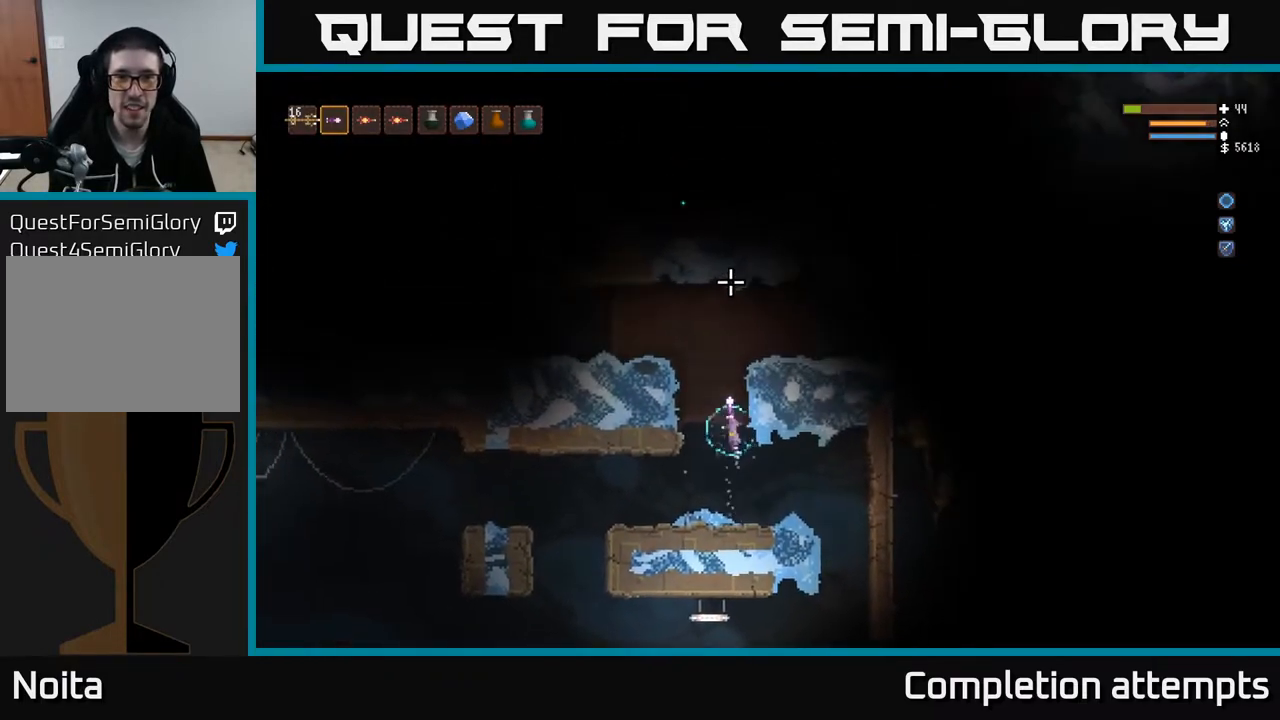
{"buttons": ["L2"], "left_stick": "center", "right_stick": "up", "events": [[267, "L2", "up"], [483, "L2", "down"]]}
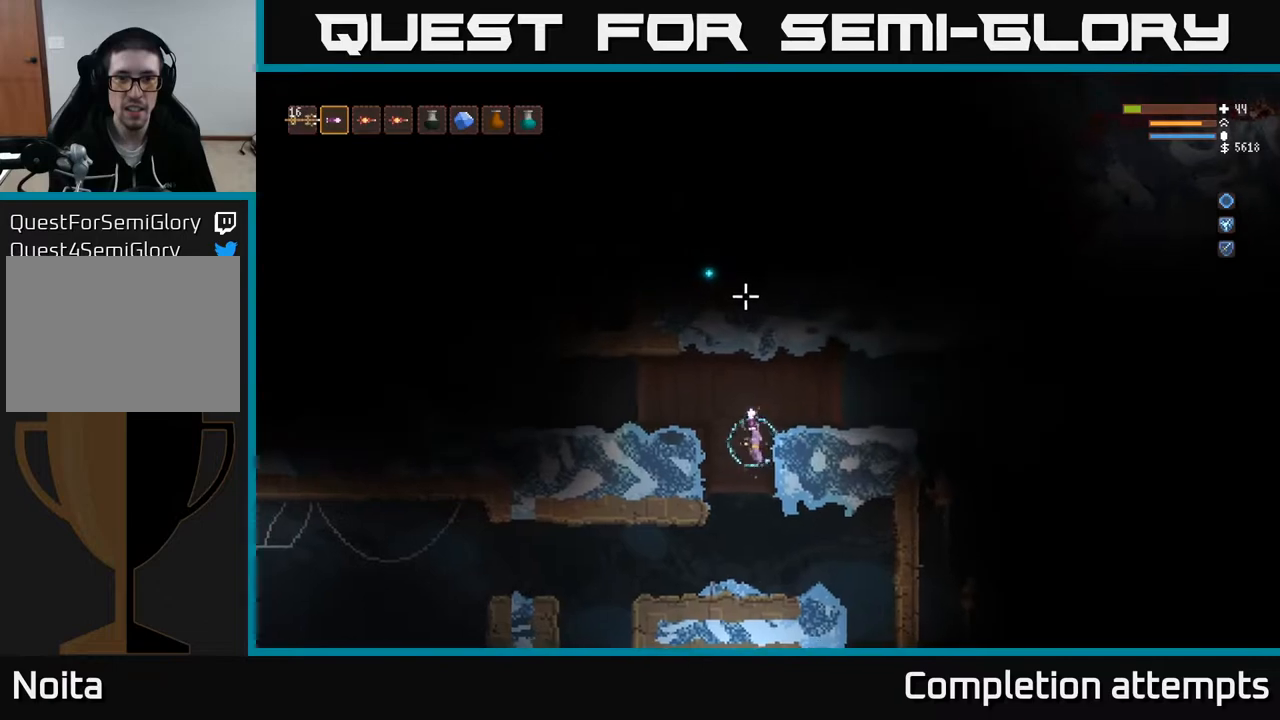
{"buttons": [], "left_stick": "right", "right_stick": "up", "events": [[217, "L2", "up"], [500, "left_stick", "right"]]}
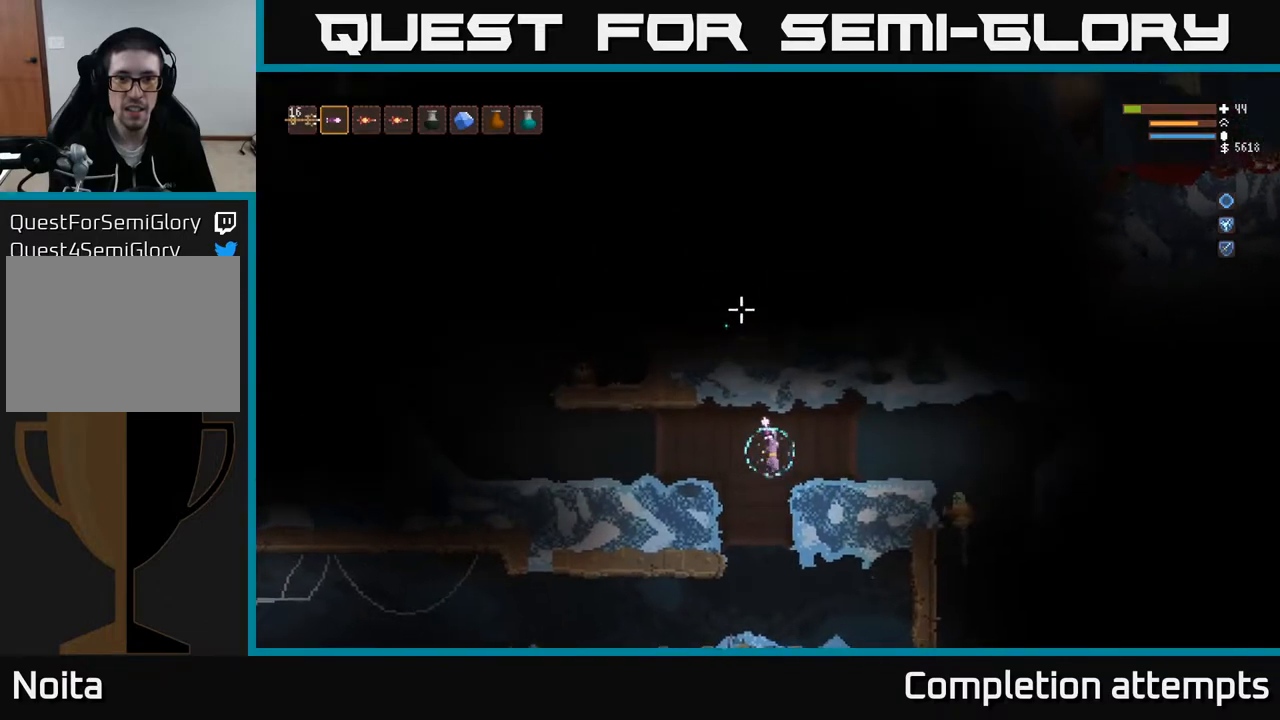
{"buttons": [], "left_stick": "center", "right_stick": "right", "events": [[50, "right_stick", "right"], [150, "R2", "down"], [150, "left_stick", "left"], [233, "R2", "up"], [483, "left_stick", "center"]]}
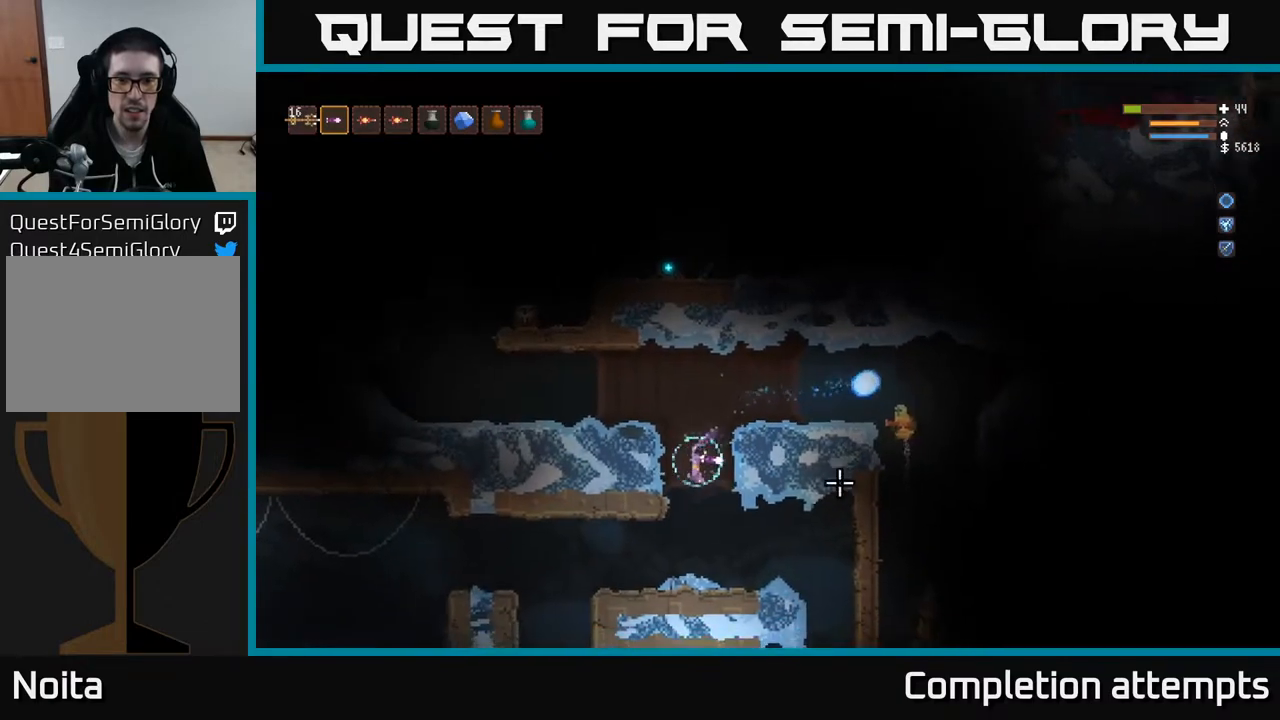
{"buttons": [], "left_stick": "center", "right_stick": "right", "events": [[83, "left_stick", "right"], [183, "left_stick", "center"]]}
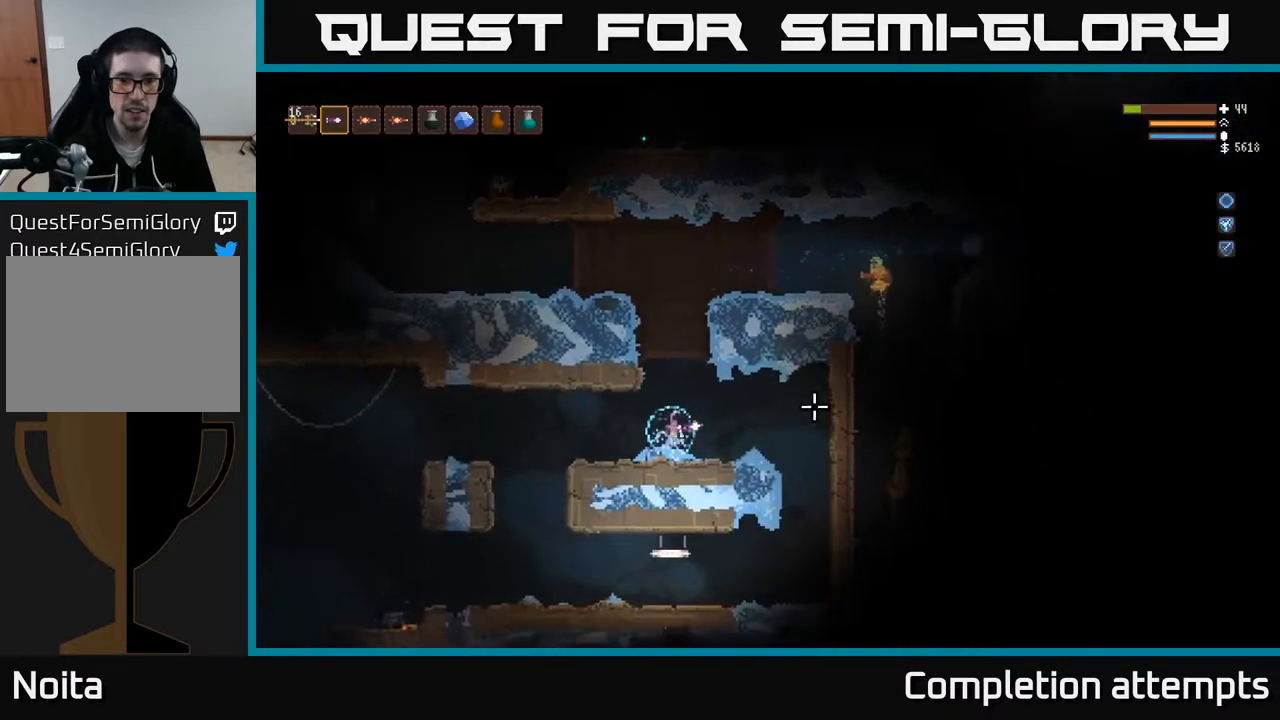
{"buttons": ["L2"], "left_stick": "center", "right_stick": "up-right", "events": [[133, "right_stick", "up-right"], [167, "L2", "down"]]}
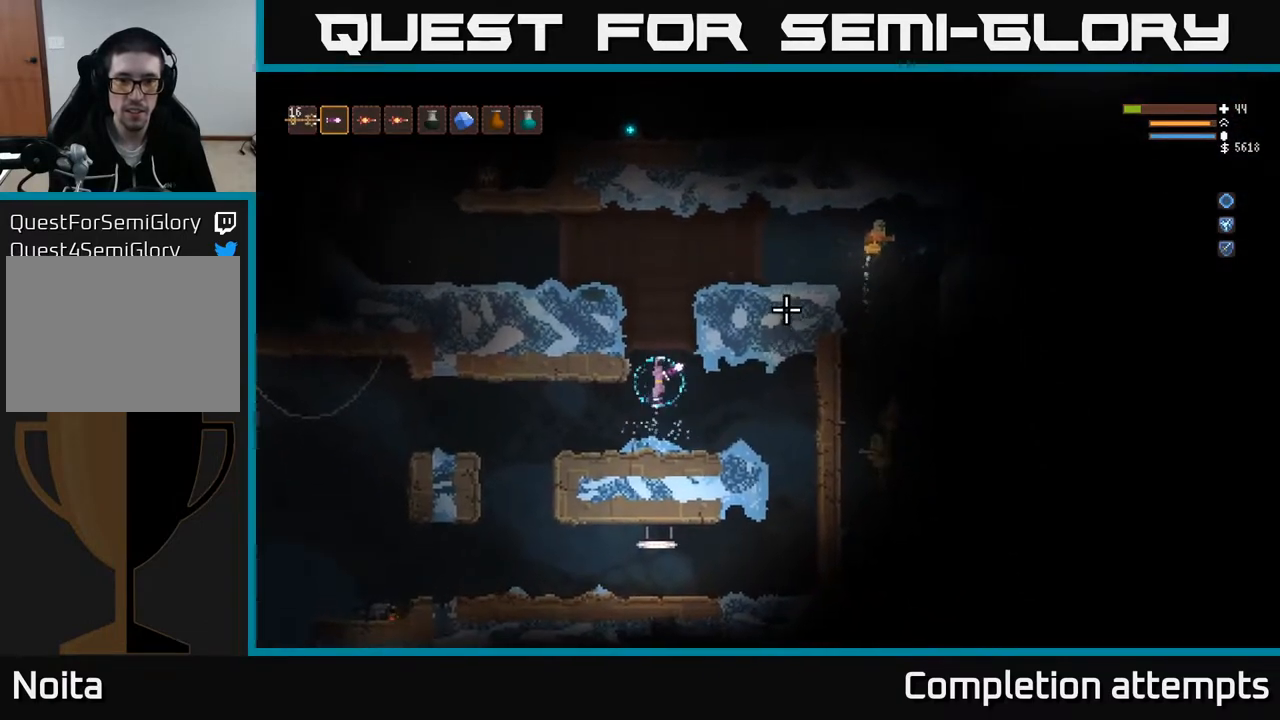
{"buttons": ["L2", "R2"], "left_stick": "center", "right_stick": "right", "events": [[117, "L2", "up"], [133, "R2", "down"], [200, "right_stick", "right"], [233, "R2", "up"], [417, "R2", "down"], [467, "L2", "down"]]}
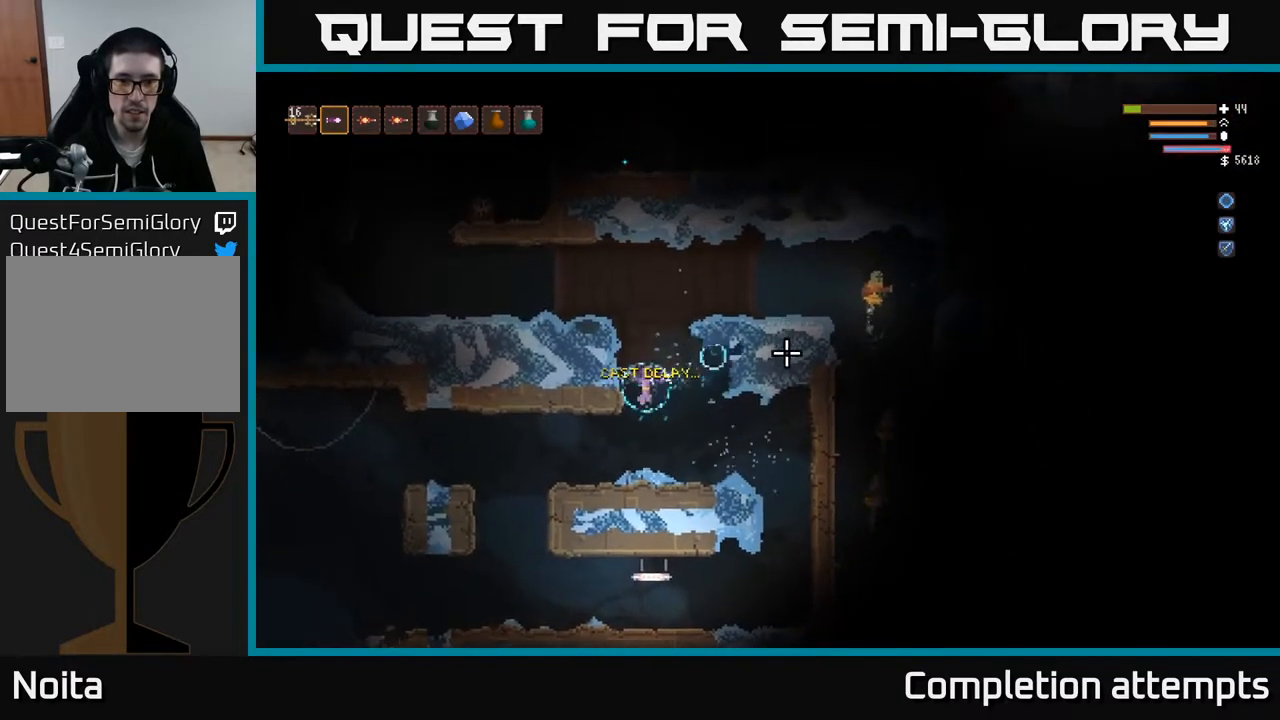
{"buttons": ["L2", "R2"], "left_stick": "center", "right_stick": "right", "events": [[117, "L2", "up"], [333, "left_stick", "right"], [483, "L2", "down"], [483, "left_stick", "center"]]}
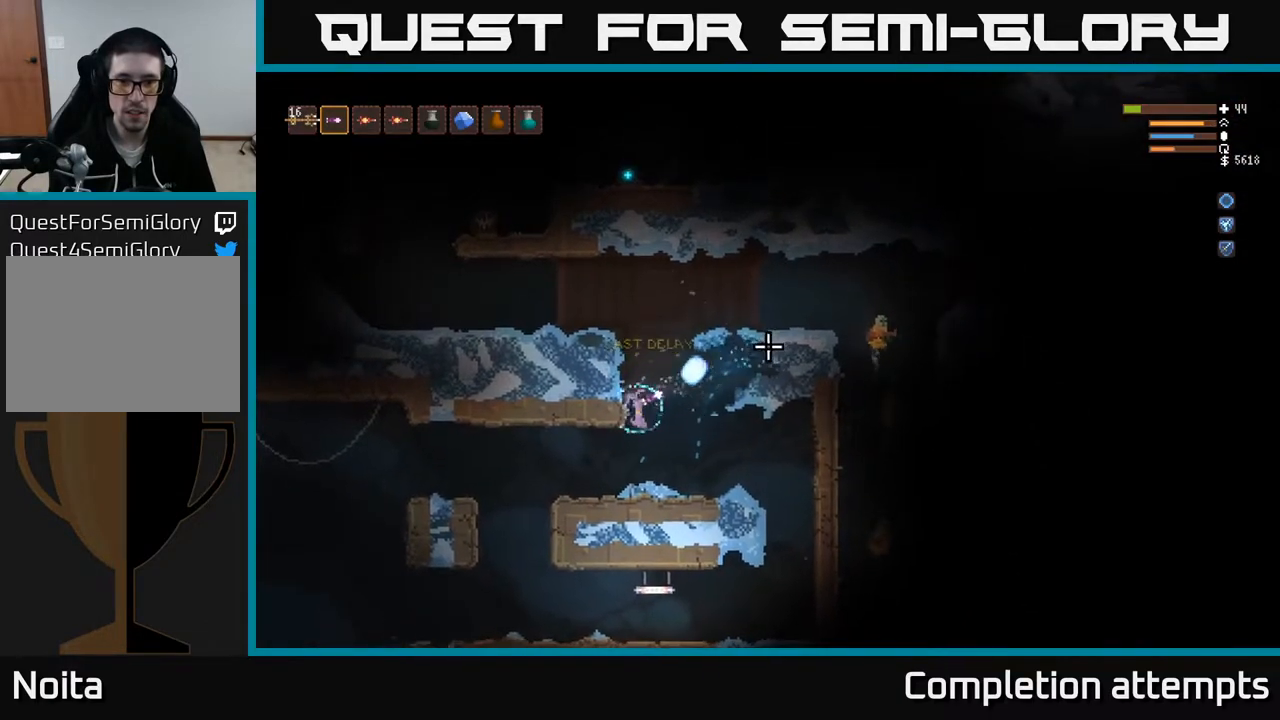
{"buttons": [], "left_stick": "center", "right_stick": "right", "events": [[100, "L2", "up"], [167, "left_stick", "right"], [333, "left_stick", "center"], [500, "R2", "up"]]}
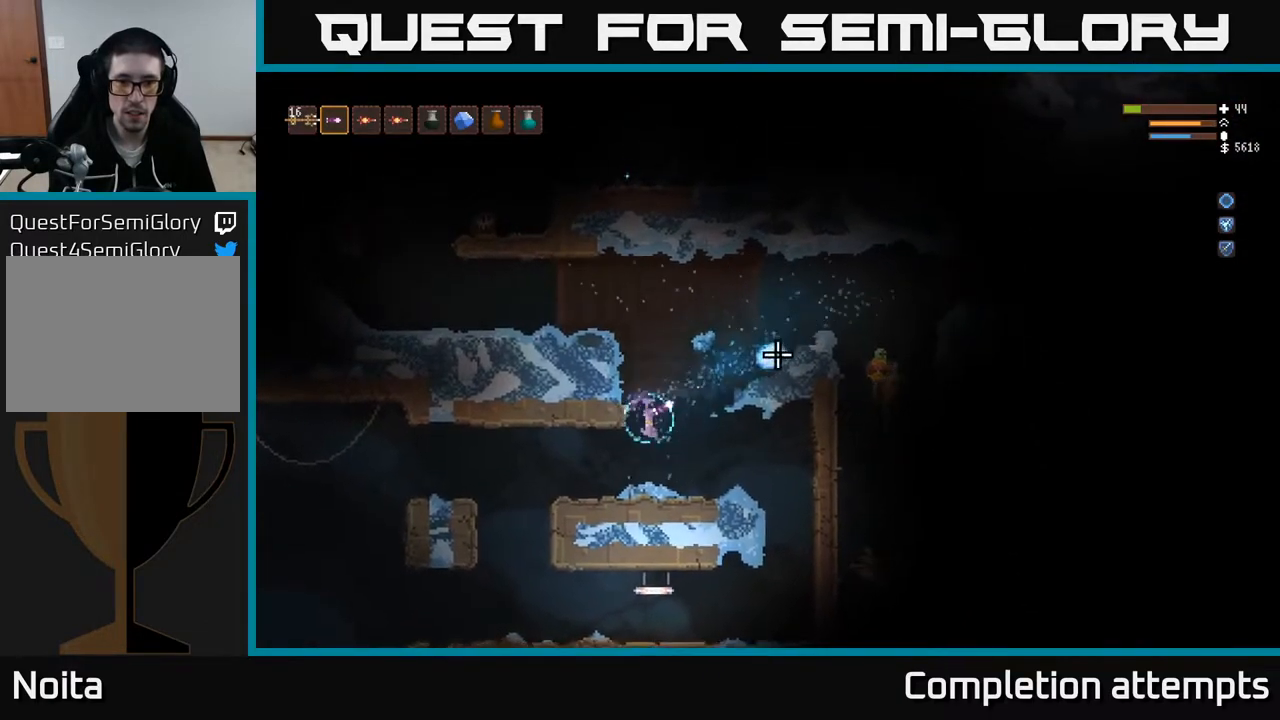
{"buttons": [], "left_stick": "center", "right_stick": "up-right", "events": [[383, "right_stick", "up-right"]]}
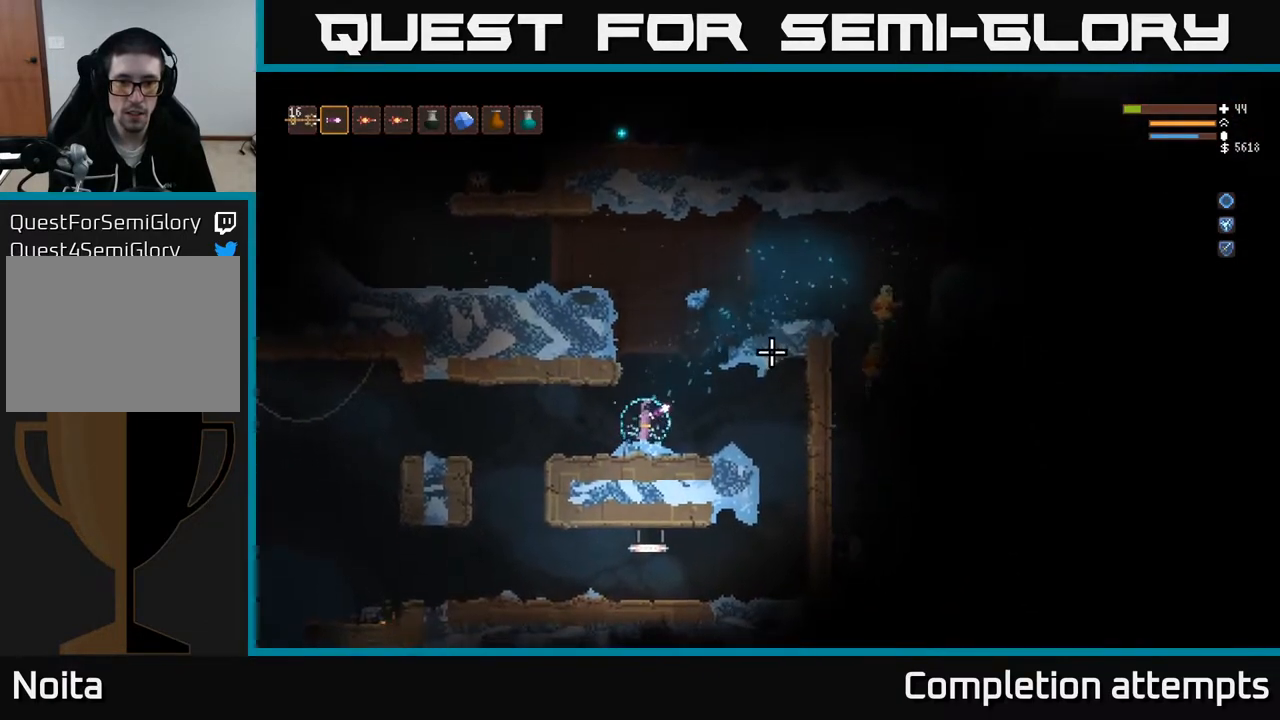
{"buttons": [], "left_stick": "center", "right_stick": "up-right", "events": [[17, "L1", "down"], [117, "L1", "up"]]}
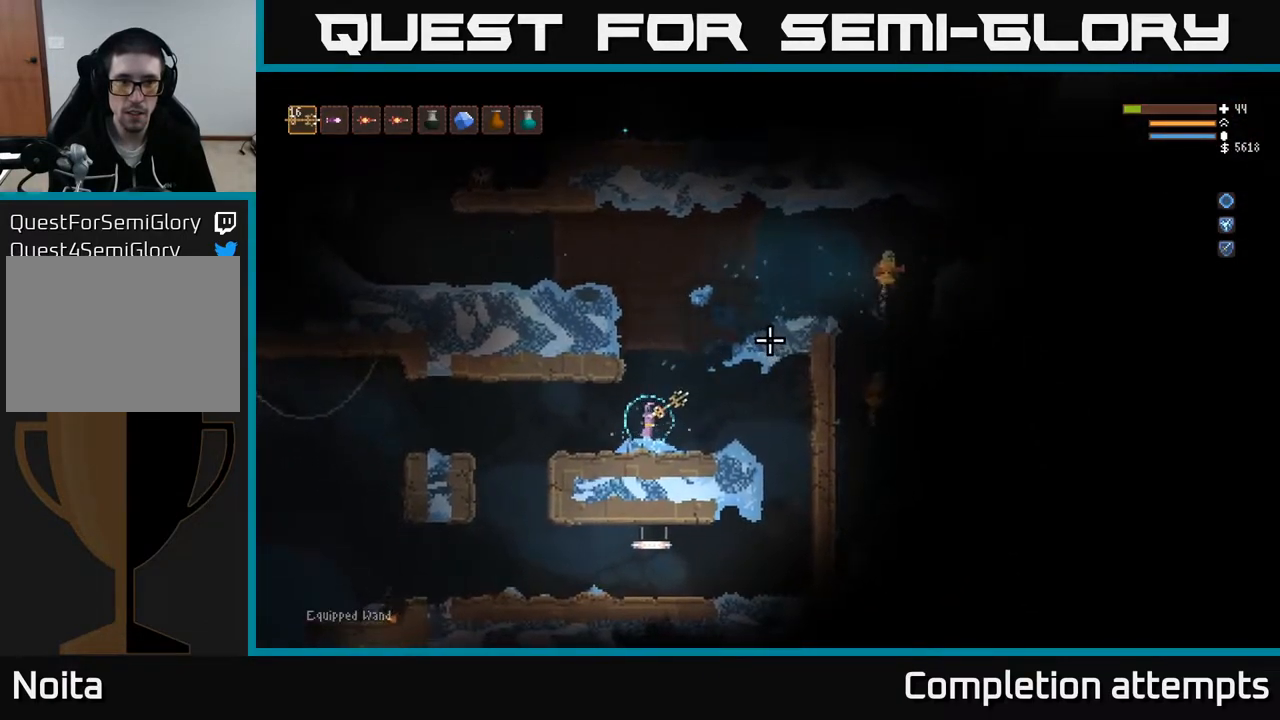
{"buttons": ["L2"], "left_stick": "center", "right_stick": "up-right", "events": [[50, "R1", "down"], [117, "R1", "up"], [183, "R1", "down"], [250, "R1", "up"], [400, "L2", "down"]]}
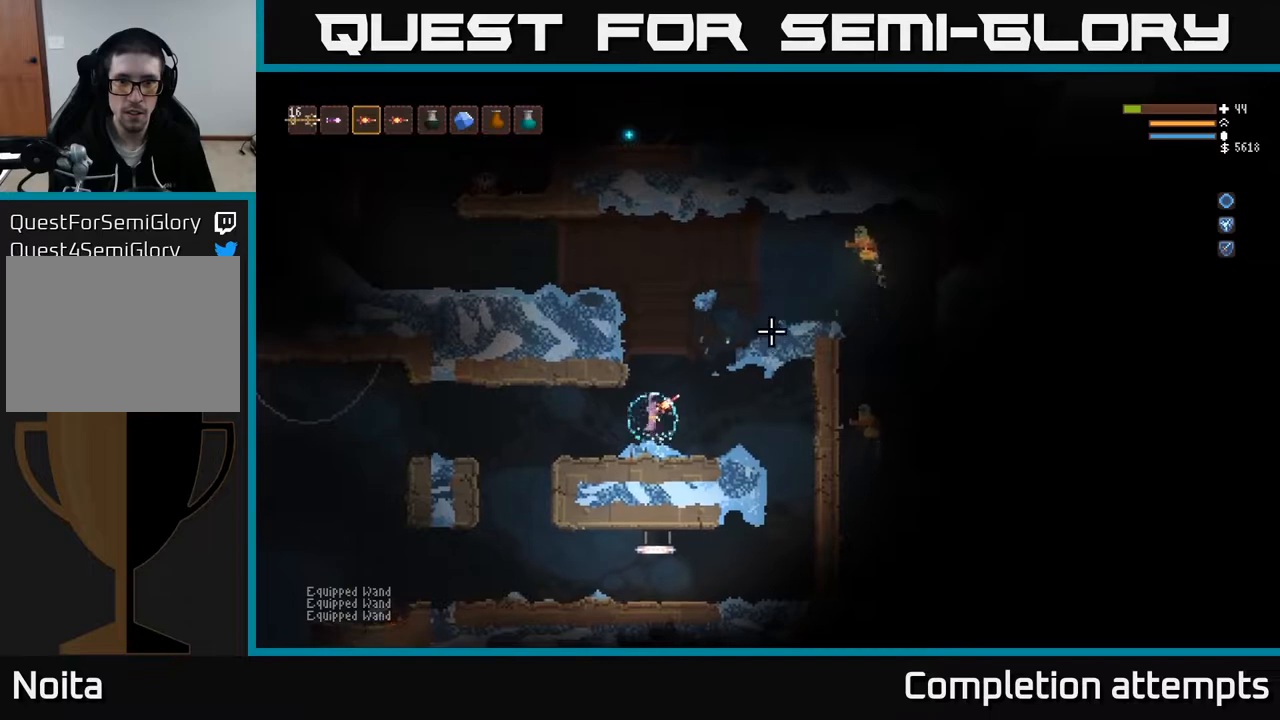
{"buttons": [], "left_stick": "center", "right_stick": "up-right", "events": [[33, "L2", "up"], [183, "R2", "down"], [267, "left_stick", "left"], [283, "R2", "up"], [417, "left_stick", "center"]]}
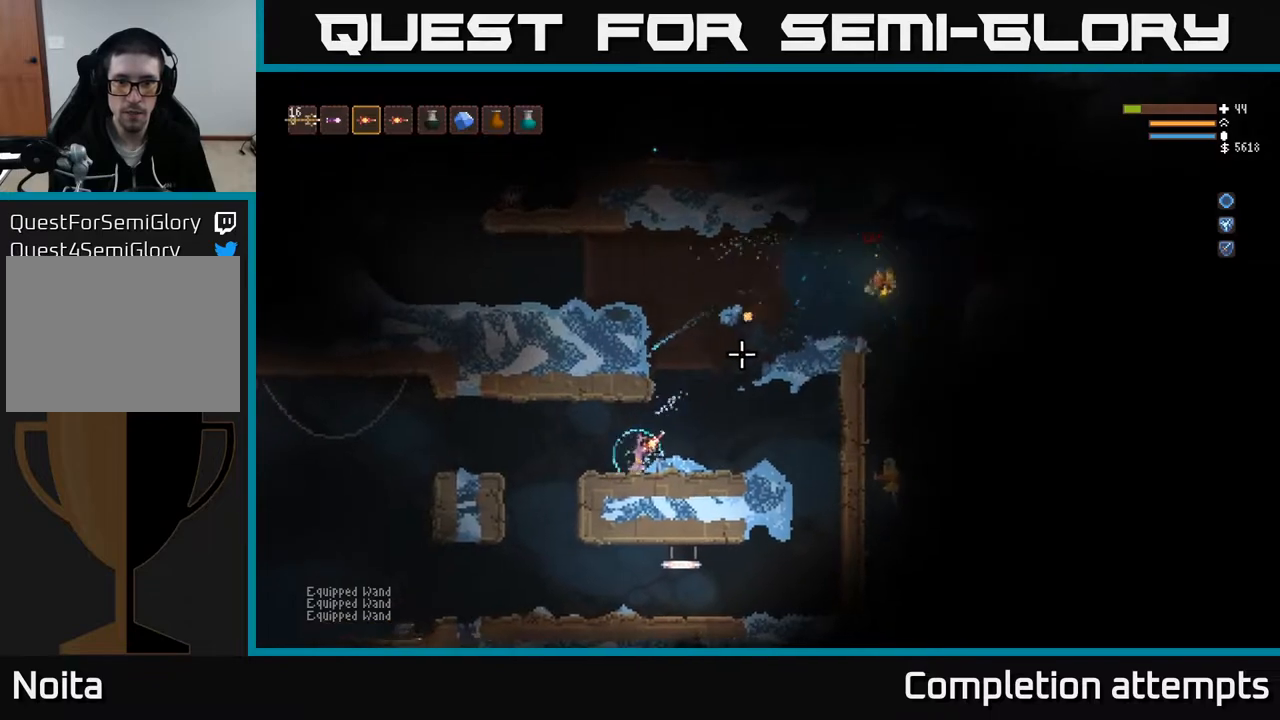
{"buttons": [], "left_stick": "right", "right_stick": "up-right", "events": [[67, "left_stick", "left"], [150, "L2", "down"], [333, "L2", "up"], [467, "left_stick", "right"]]}
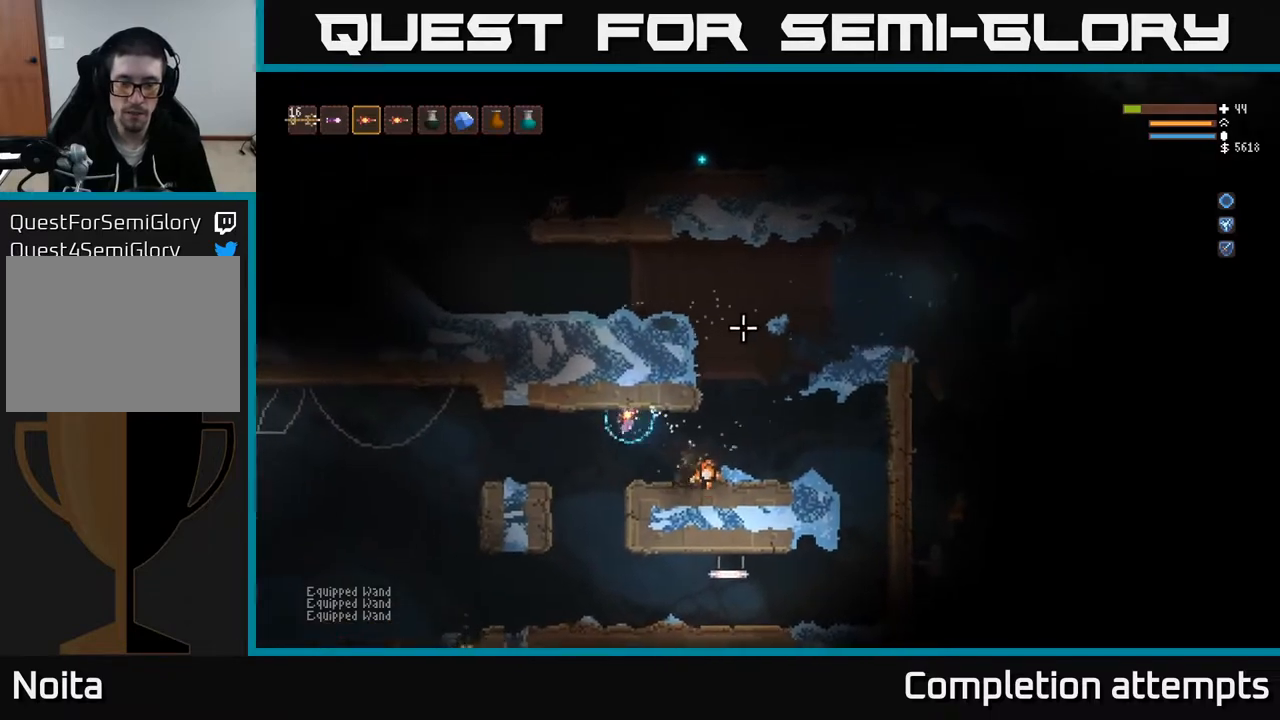
{"buttons": [], "left_stick": "right", "right_stick": "up-right", "events": []}
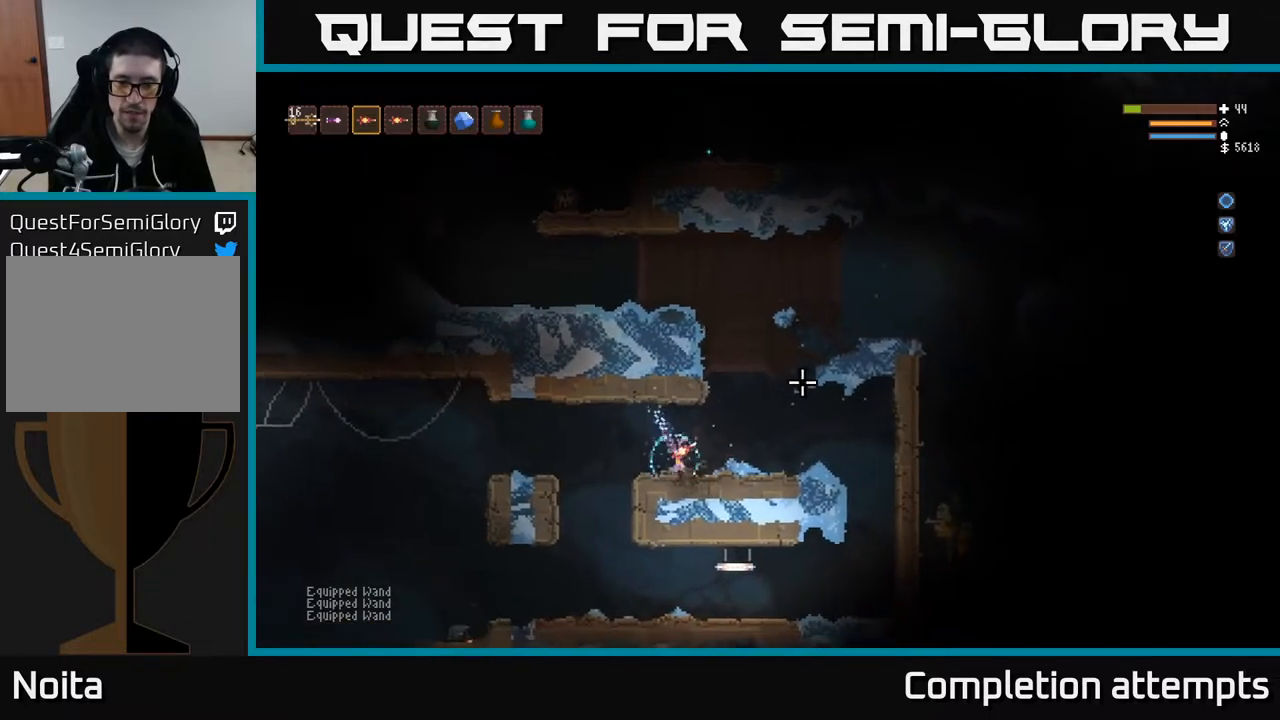
{"buttons": [], "left_stick": "right", "right_stick": "right", "events": [[17, "L2", "down"], [500, "L2", "up"], [500, "right_stick", "right"]]}
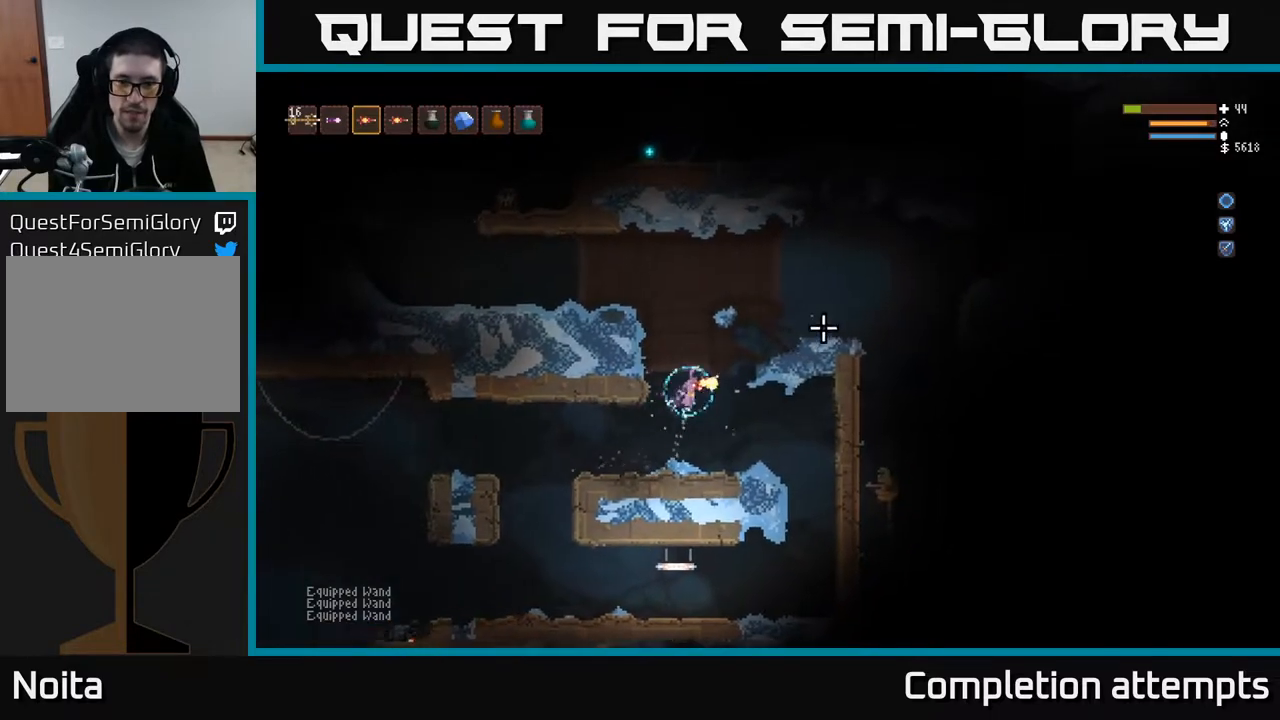
{"buttons": ["L2"], "left_stick": "right", "right_stick": "right", "events": [[183, "L2", "down"]]}
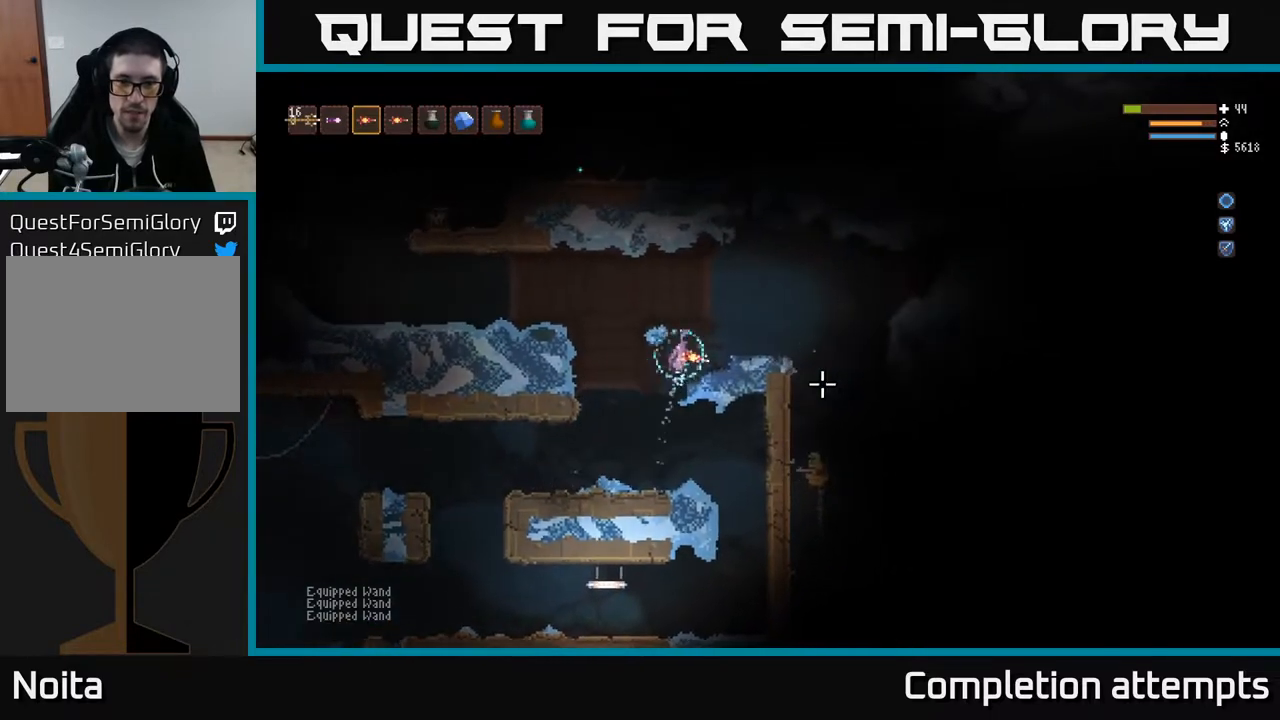
{"buttons": [], "left_stick": "center", "right_stick": "down-right", "events": [[100, "right_stick", "down-right"], [233, "L2", "up"], [450, "left_stick", "center"]]}
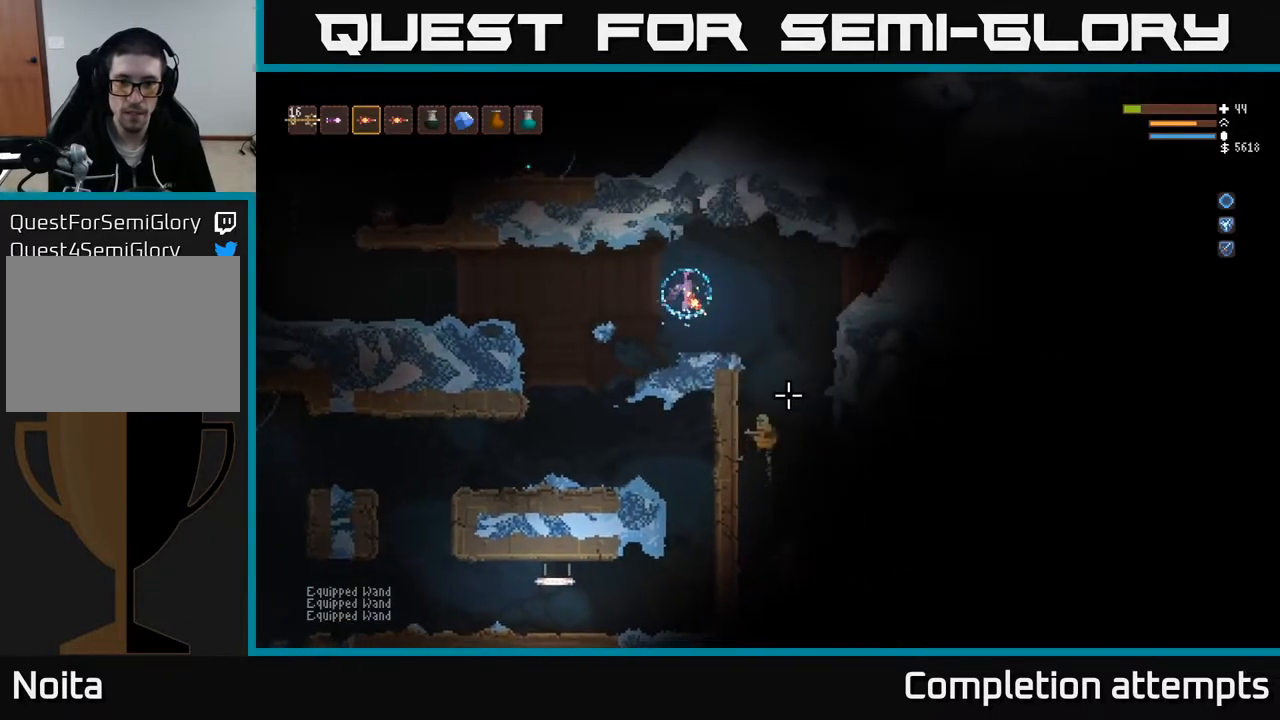
{"buttons": [], "left_stick": "left", "right_stick": "down-right", "events": [[33, "left_stick", "left"], [167, "L2", "down"], [350, "L2", "up"]]}
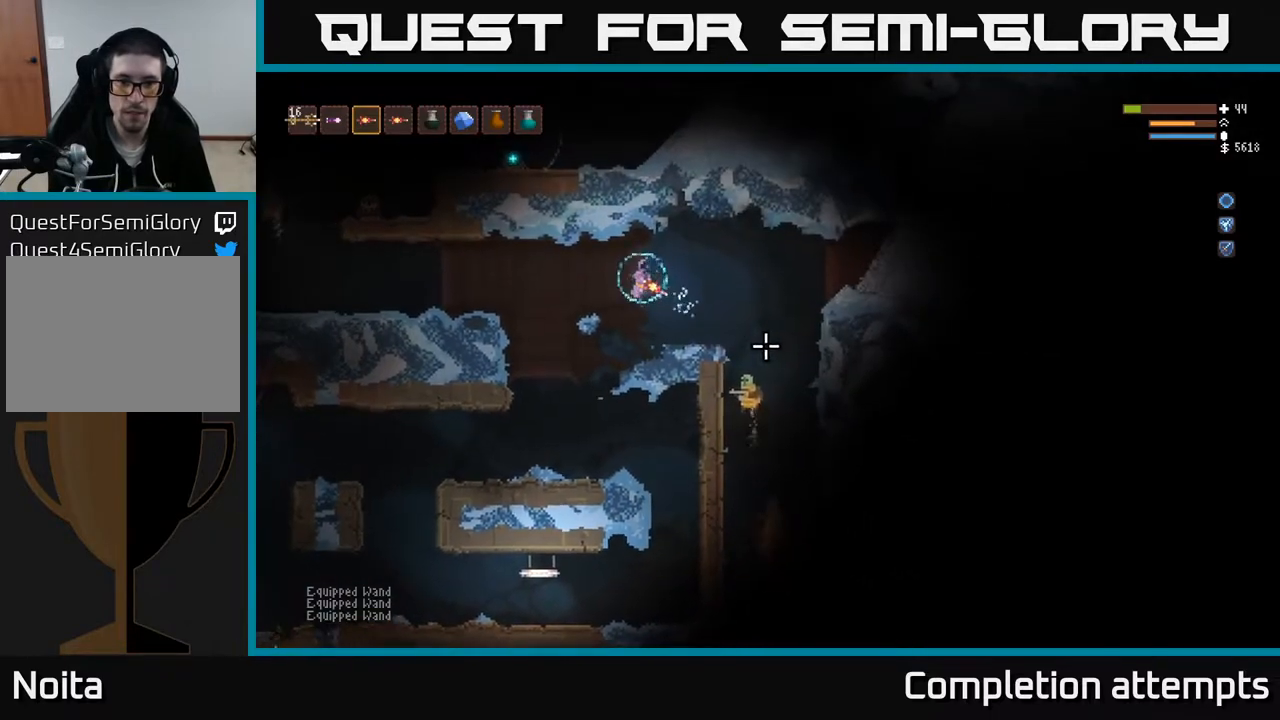
{"buttons": [], "left_stick": "left", "right_stick": "right", "events": [[300, "right_stick", "right"], [367, "L2", "down"], [500, "L2", "up"]]}
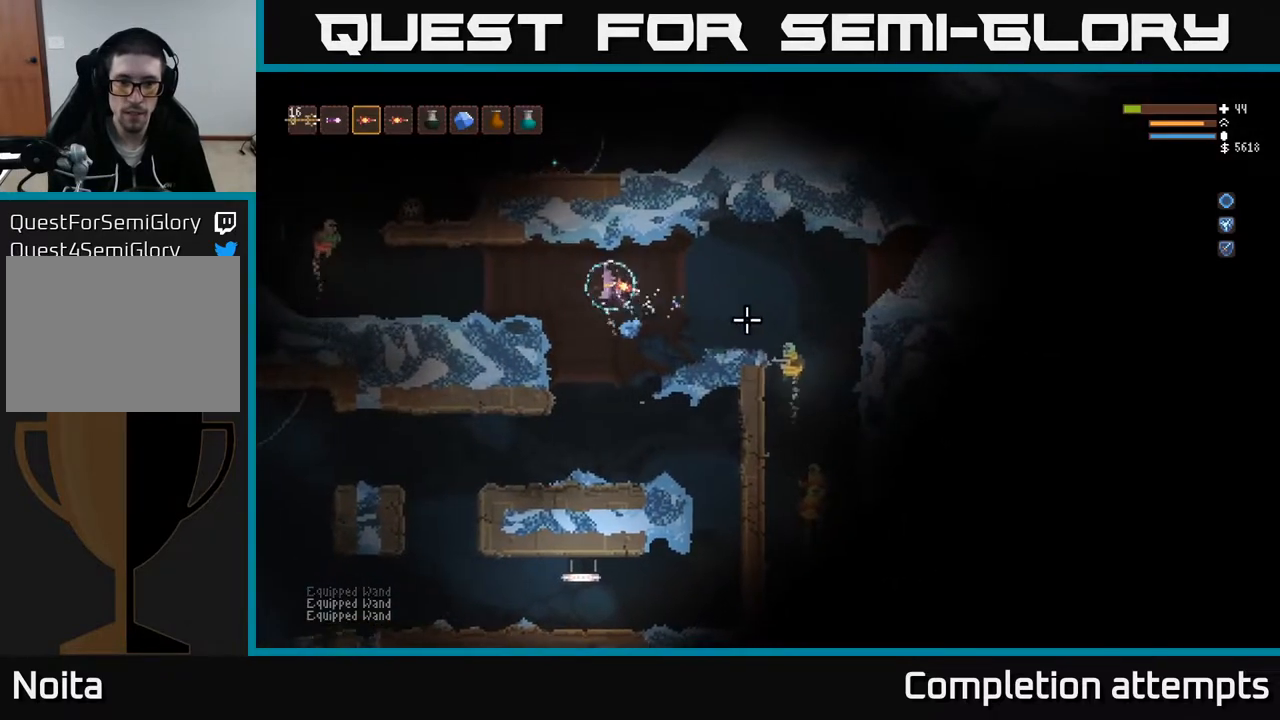
{"buttons": [], "left_stick": "right", "right_stick": "right", "events": [[17, "left_stick", "center"], [83, "left_stick", "right"], [150, "R2", "down"], [233, "R2", "up"], [233, "left_stick", "center"], [283, "left_stick", "left"], [400, "left_stick", "center"], [483, "left_stick", "right"]]}
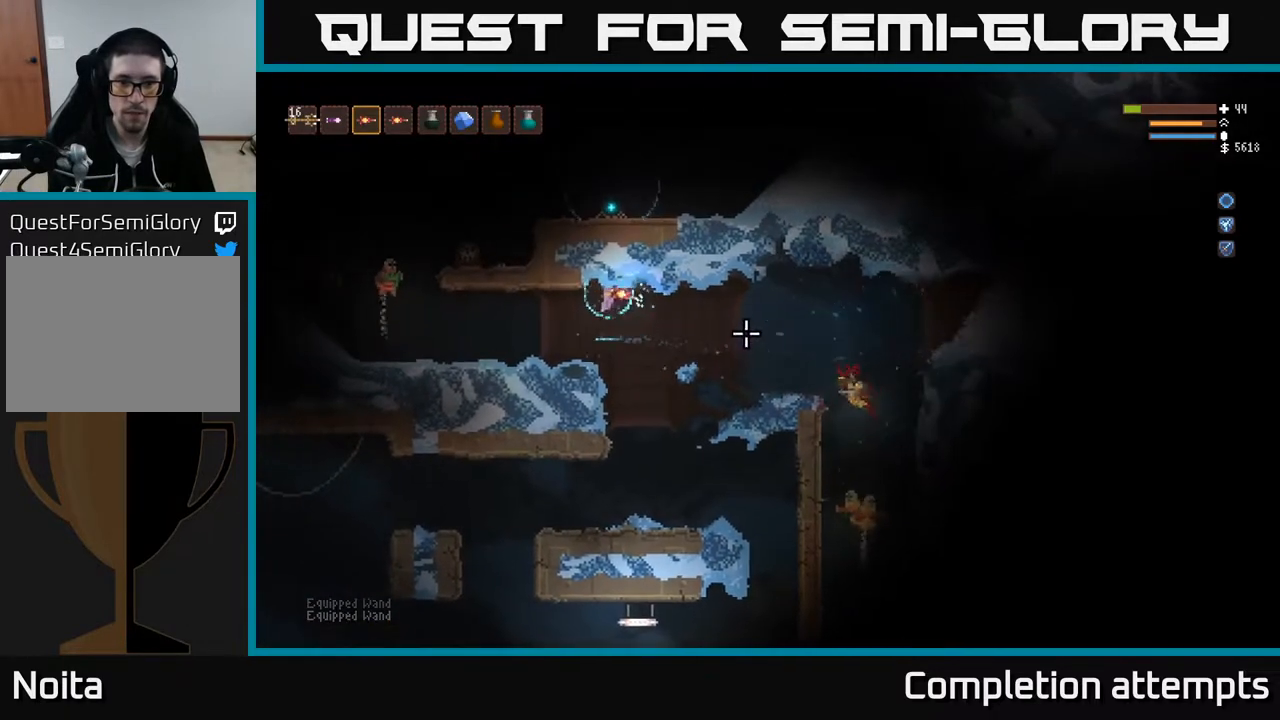
{"buttons": [], "left_stick": "center", "right_stick": "right", "events": [[50, "right_stick", "down-right"], [150, "right_stick", "down"], [250, "right_stick", "down-left"], [350, "right_stick", "left"], [400, "left_stick", "center"], [500, "right_stick", "right"]]}
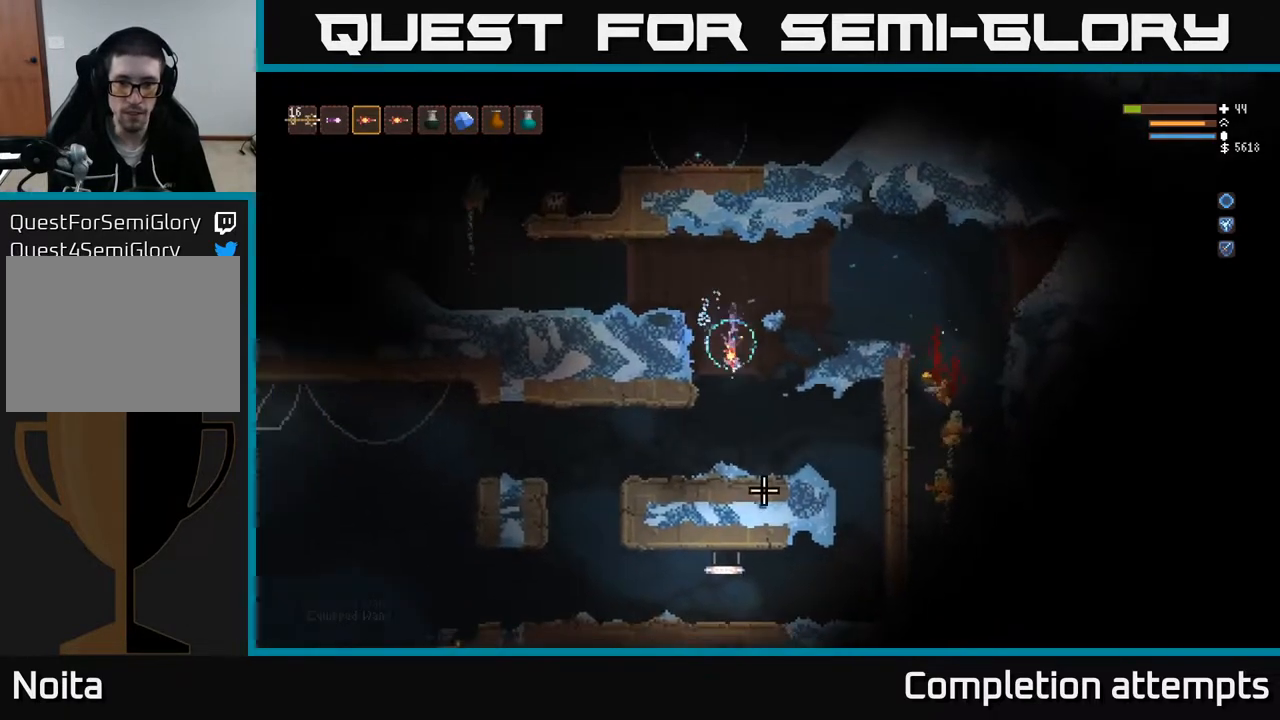
{"buttons": ["L2"], "left_stick": "right", "right_stick": "right", "events": [[300, "L2", "down"], [400, "left_stick", "right"]]}
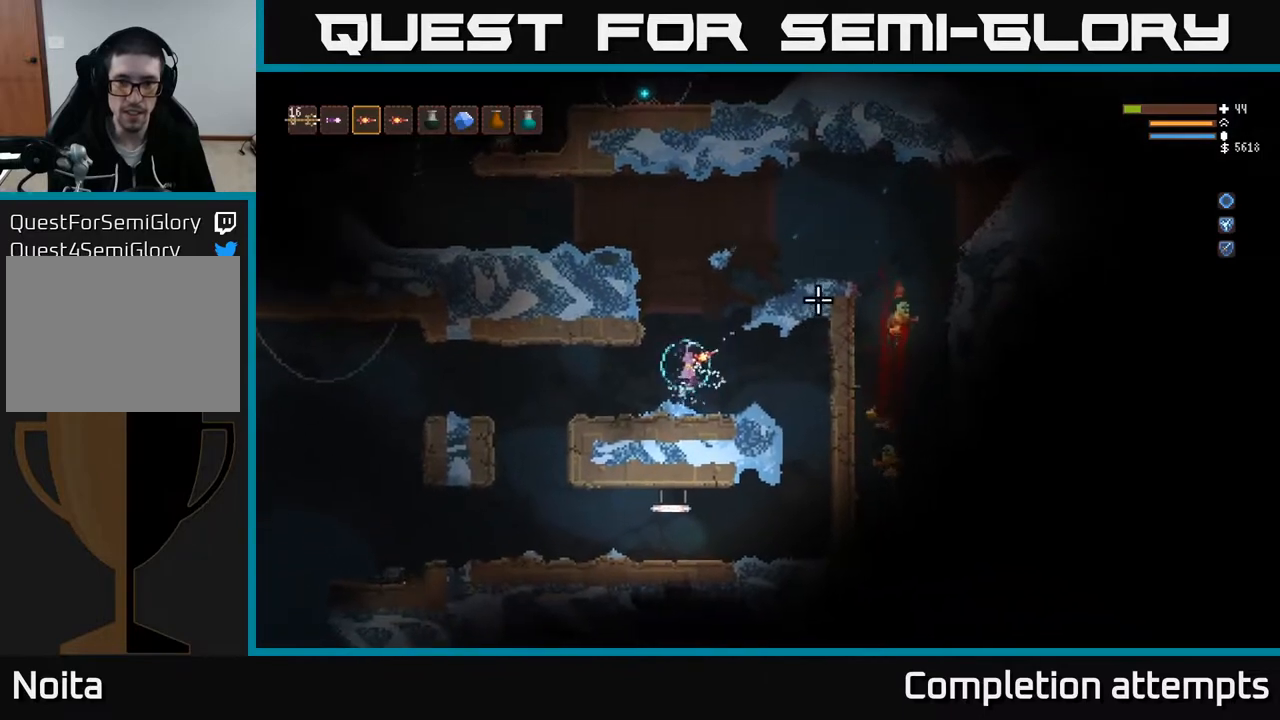
{"buttons": ["L2"], "left_stick": "left", "right_stick": "right", "events": [[167, "left_stick", "left"]]}
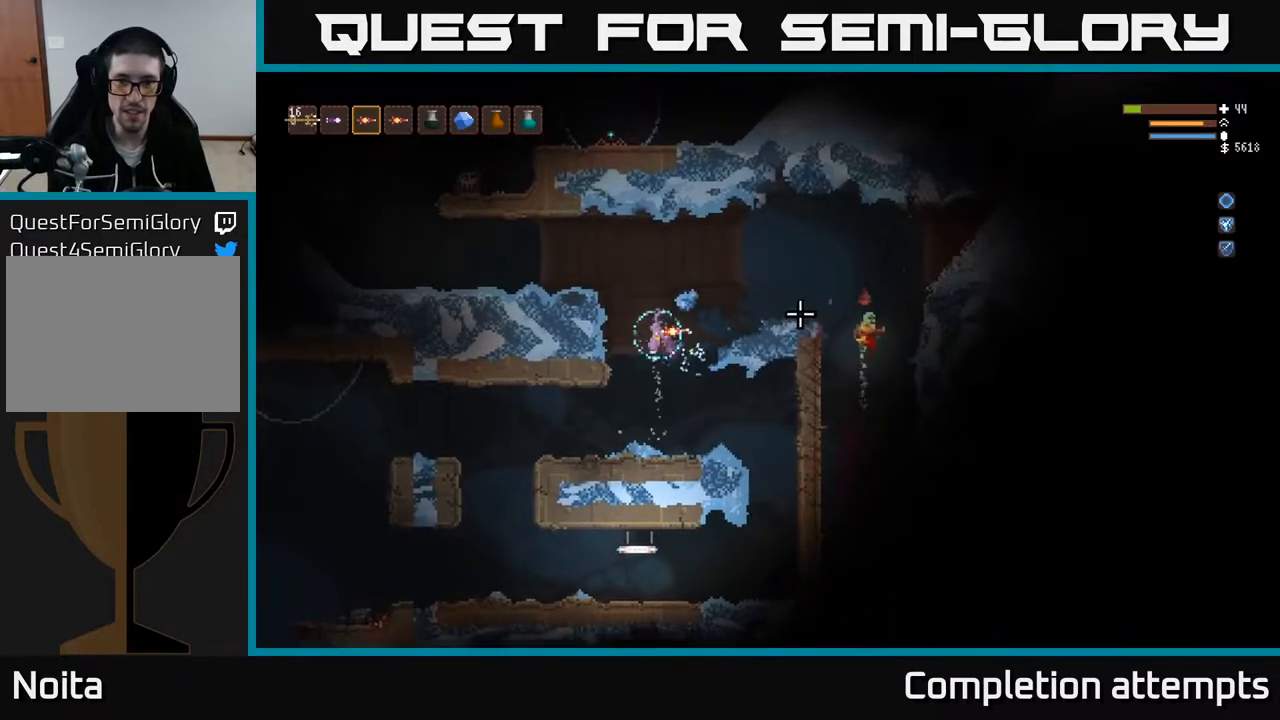
{"buttons": [], "left_stick": "right", "right_stick": "right", "events": [[150, "left_stick", "up"], [233, "left_stick", "right"], [433, "R2", "down"], [483, "L2", "up"], [483, "R2", "up"]]}